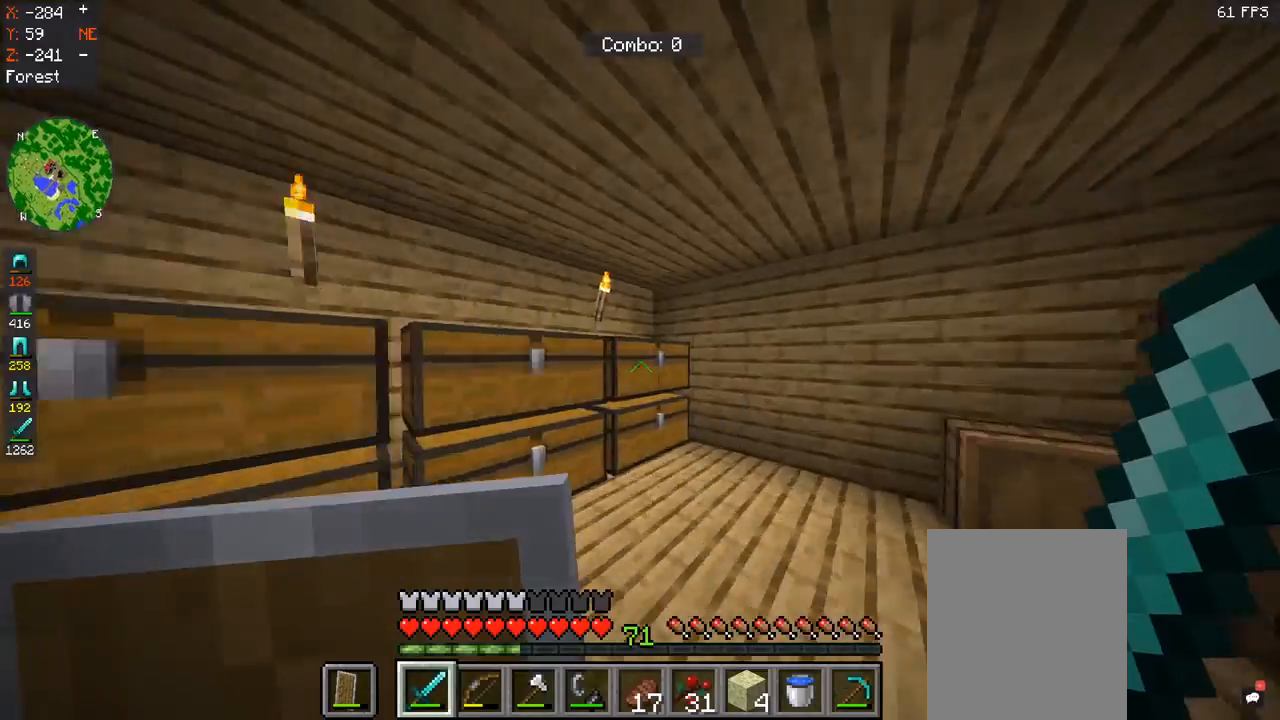
Gameplay with keyboard and mouse; each line is a JSON object with the keys and mouse buttons held at the frame after it. "events" lists presses ("down") and releases ("up") of "a", "d", "s", "space", "w", "mouse_left" and "mouse_right" between this image and that frame as [ms after this image, input, new state], when the widget could be followed in between. "mouse_left", "mouse_right" = the "left", "right" buttons of the "mouse" list. No other keys are recorded. Fast repeated clicks can show as one long hold. Mouse movement is not recorded.
{"keys": [], "mouse": []}
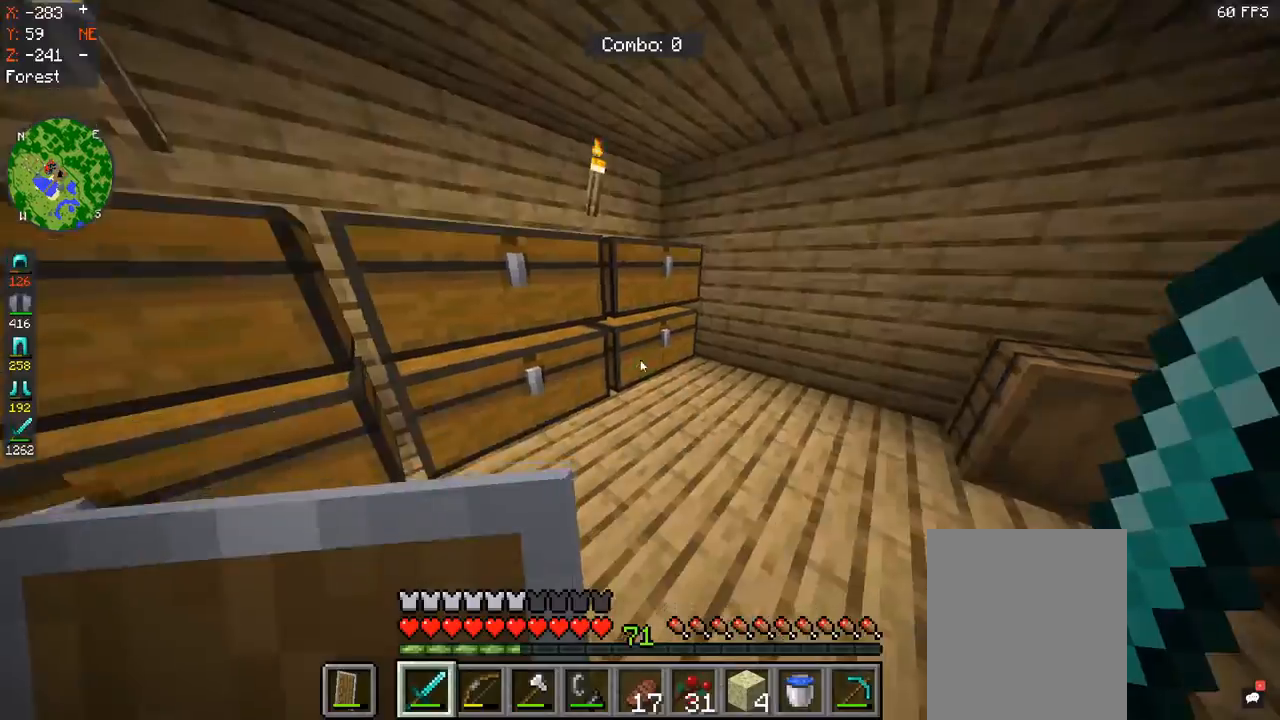
{"keys": [], "mouse": []}
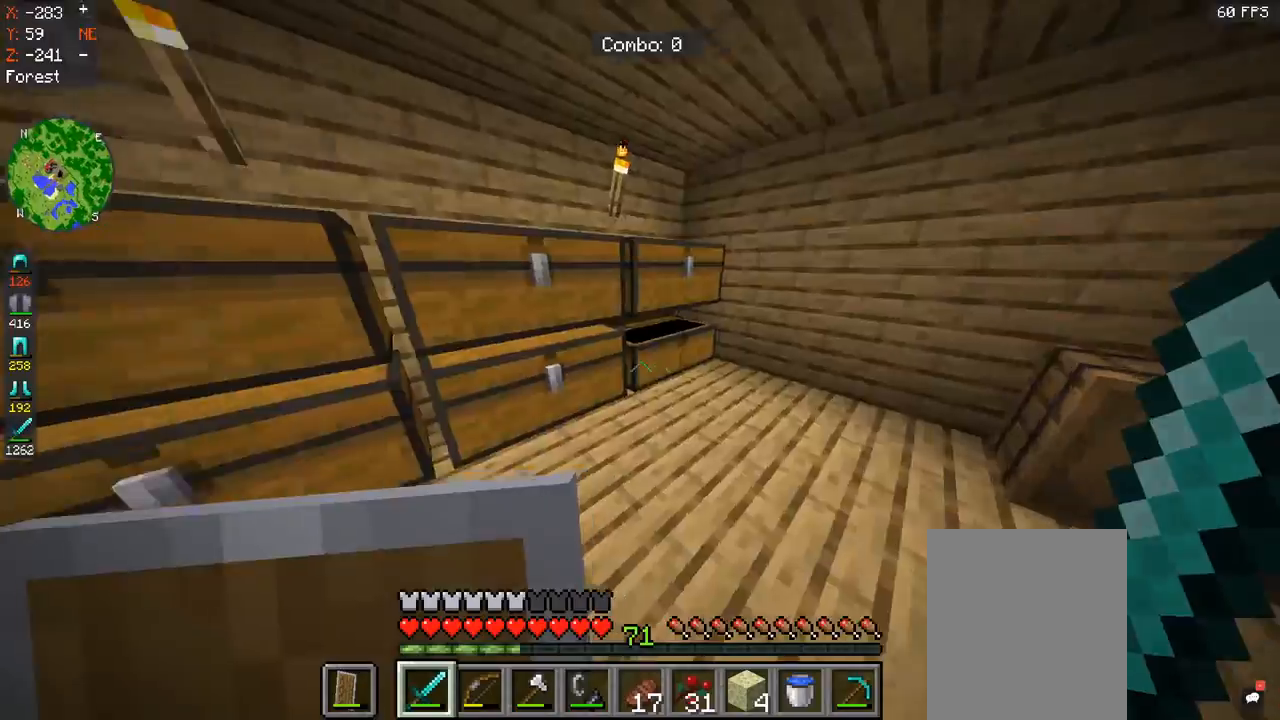
{"keys": ["w"], "mouse": [], "events": [[400, "w", "down"]]}
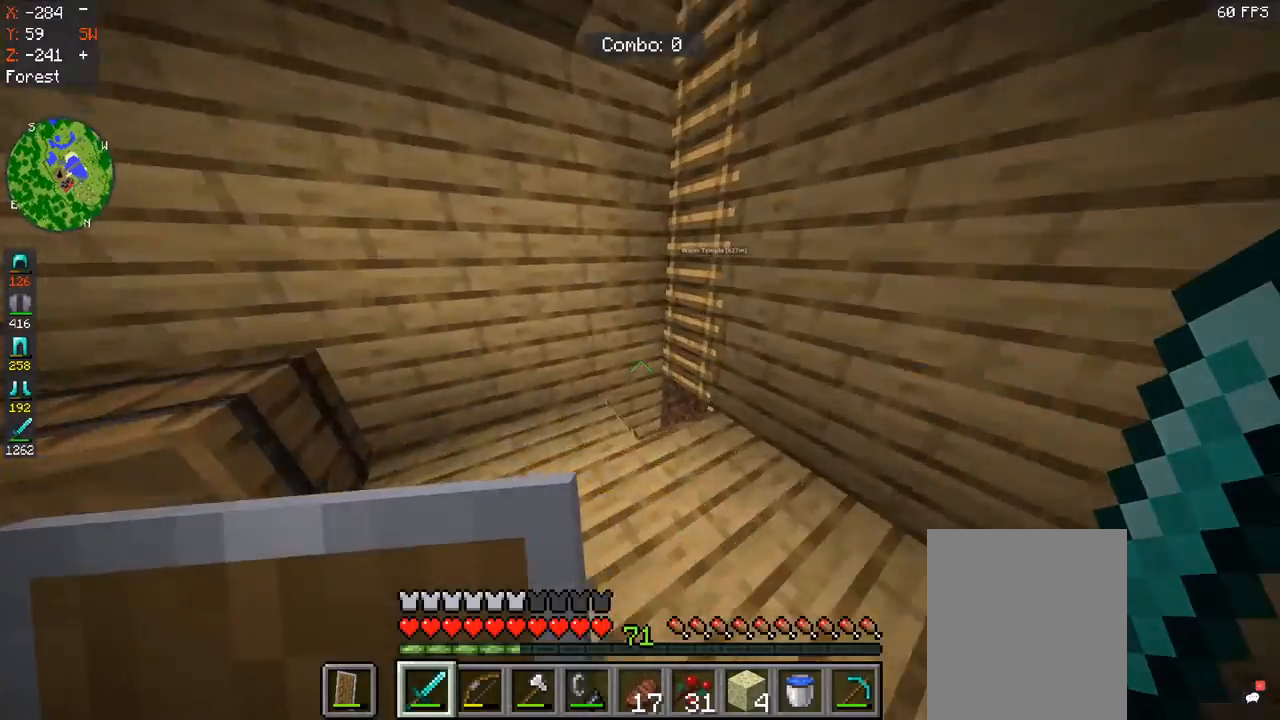
{"keys": ["w"], "mouse": [], "events": []}
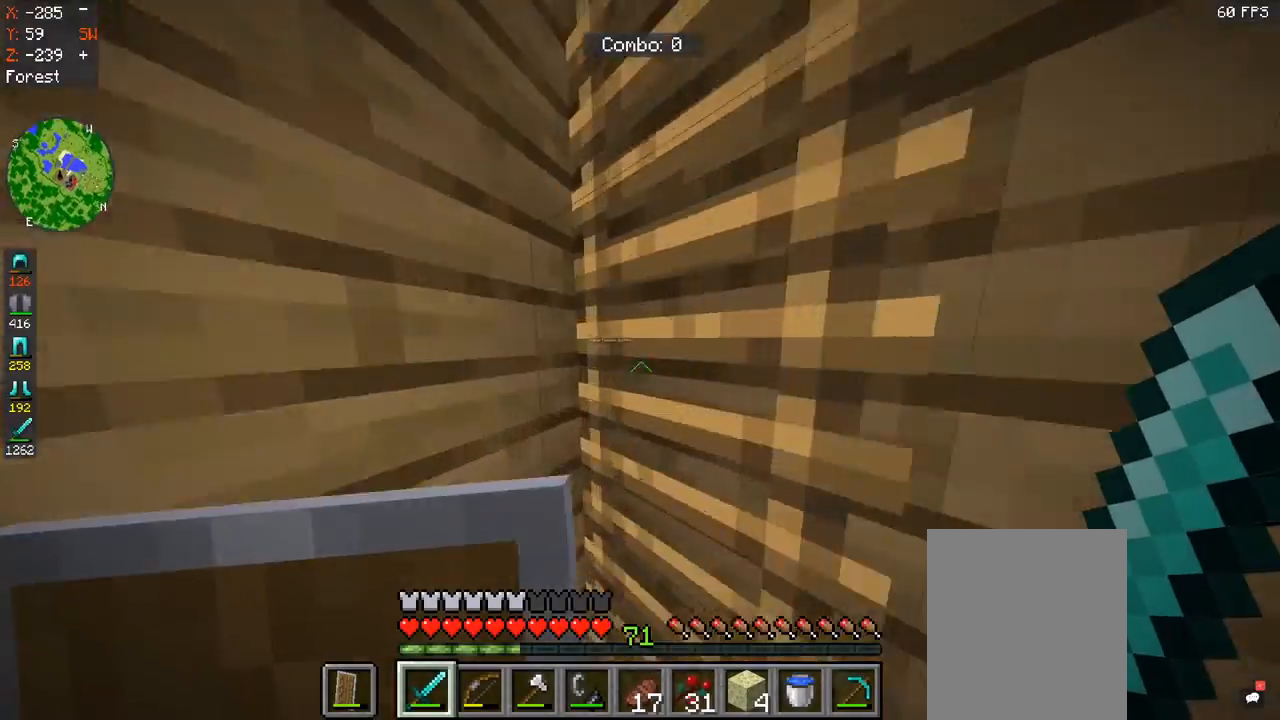
{"keys": ["space", "w"], "mouse": [], "events": [[300, "space", "down"]]}
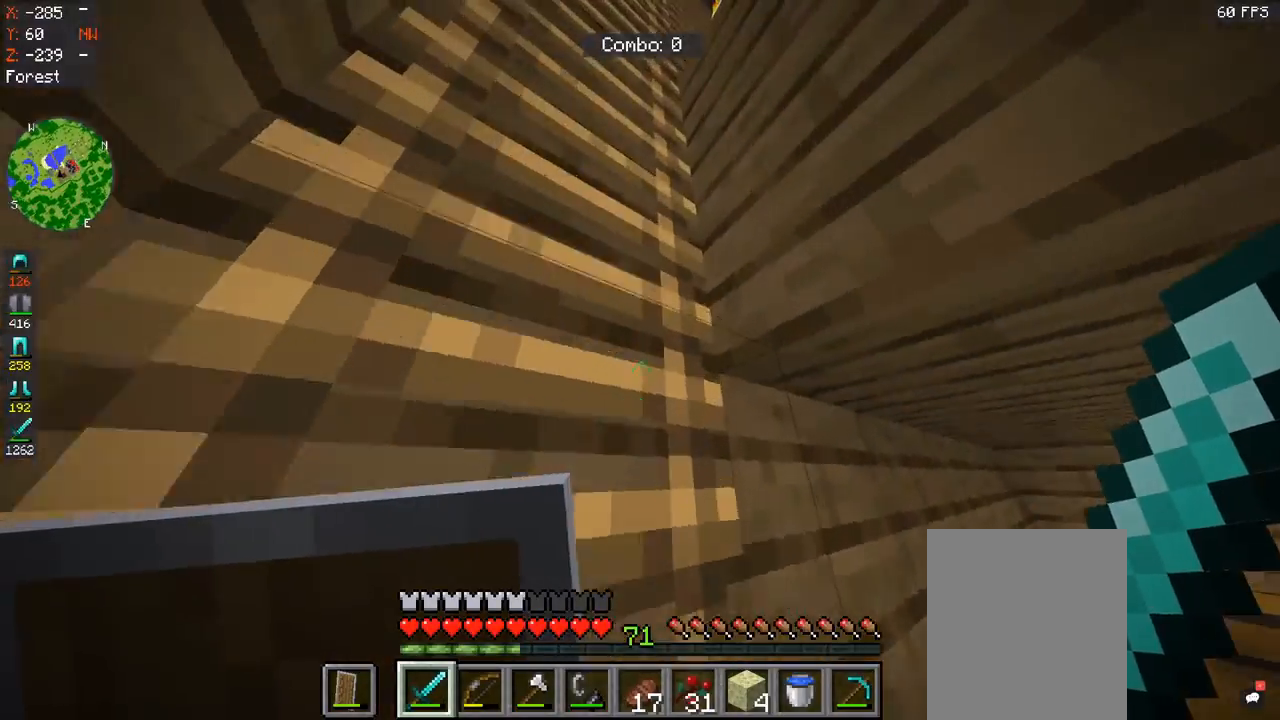
{"keys": ["a", "space", "w"], "mouse": [], "events": [[33, "a", "down"]]}
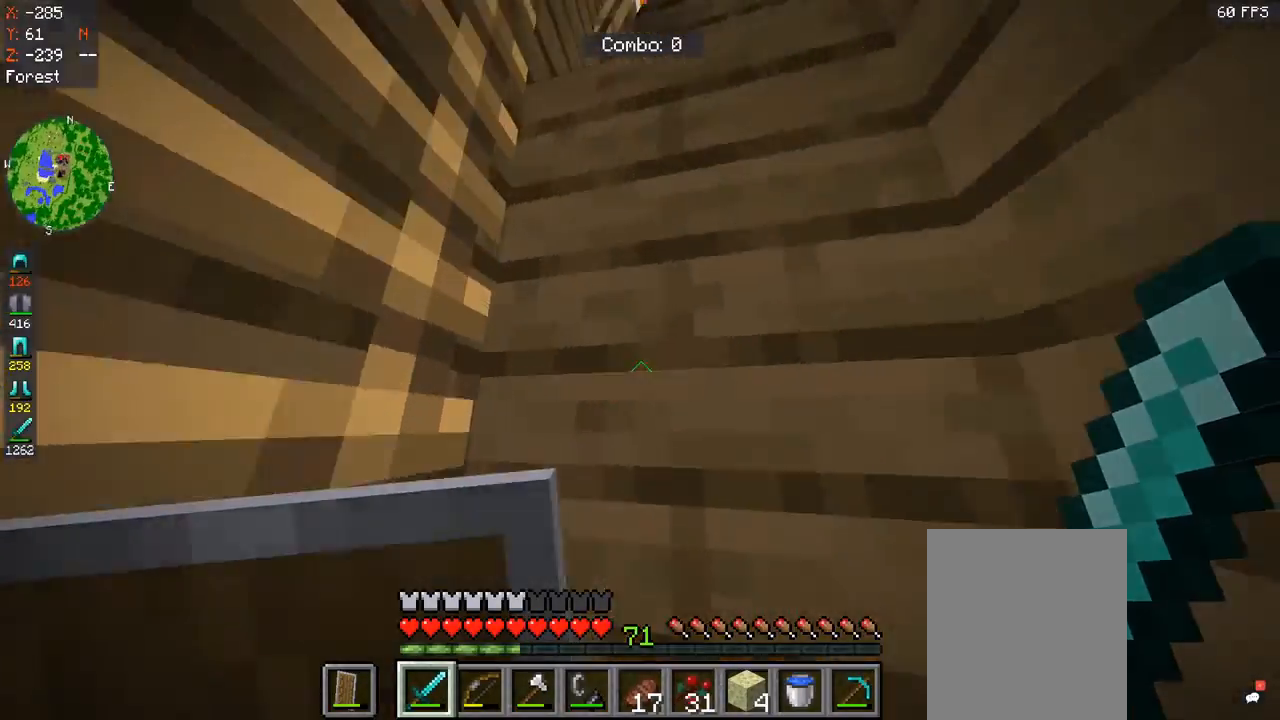
{"keys": ["space", "w"], "mouse": [], "events": [[467, "a", "up"]]}
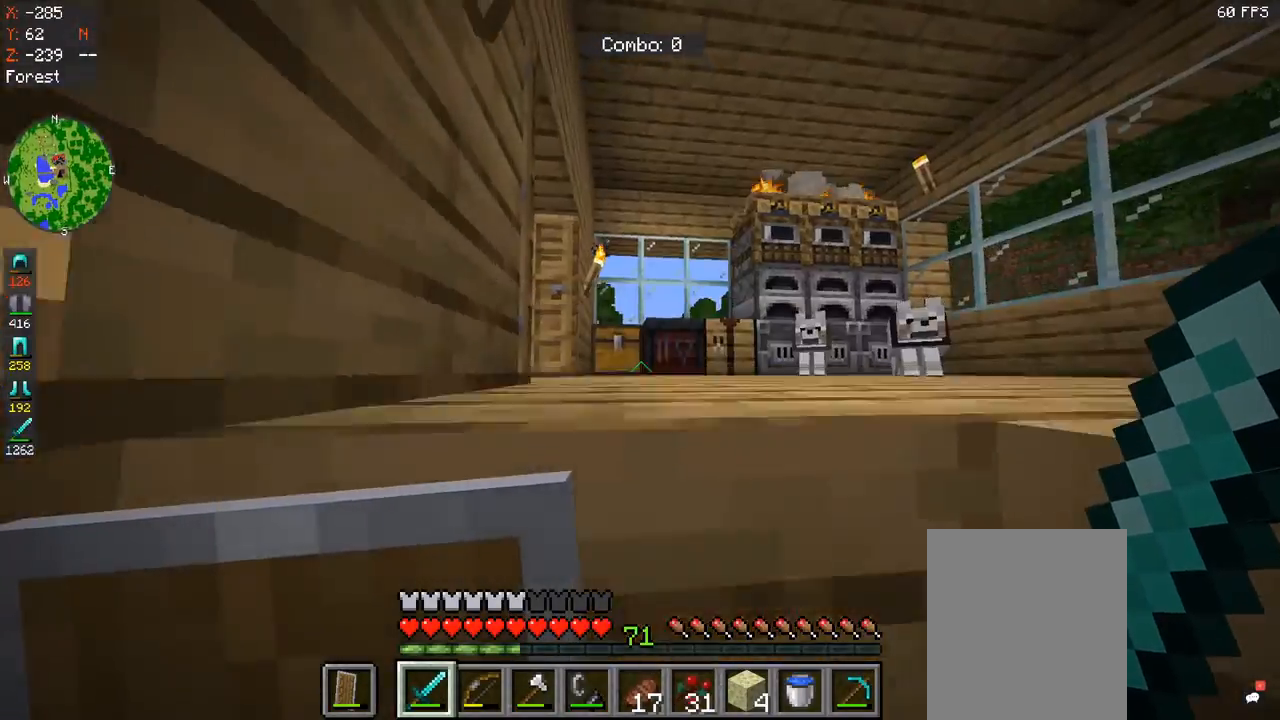
{"keys": ["d", "space", "w"], "mouse": [], "events": [[300, "d", "down"]]}
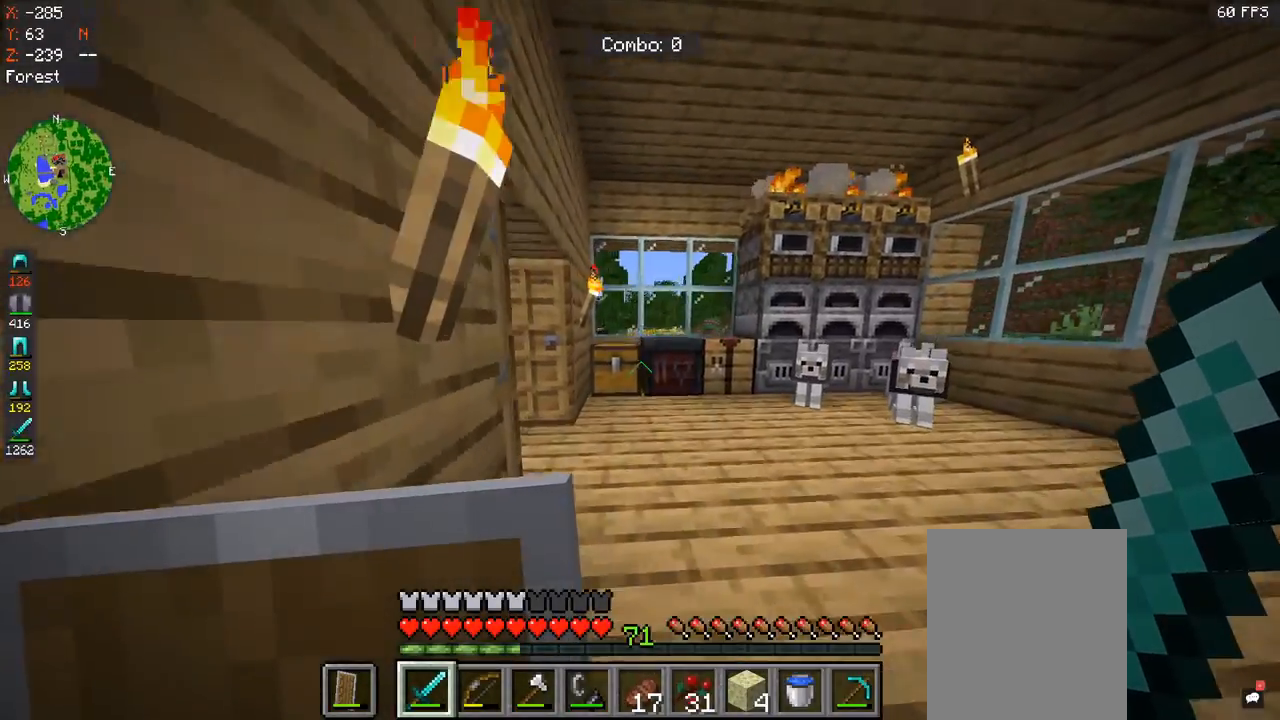
{"keys": [], "mouse": []}
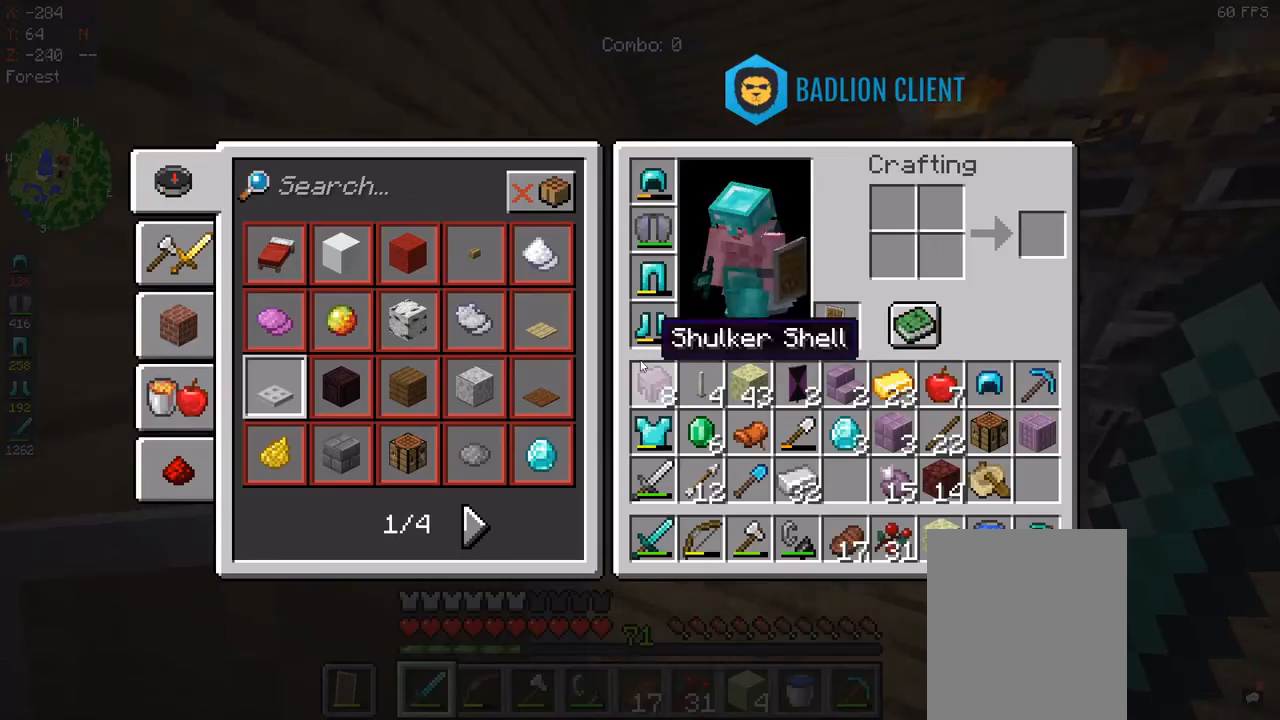
{"keys": [], "mouse": [], "events": []}
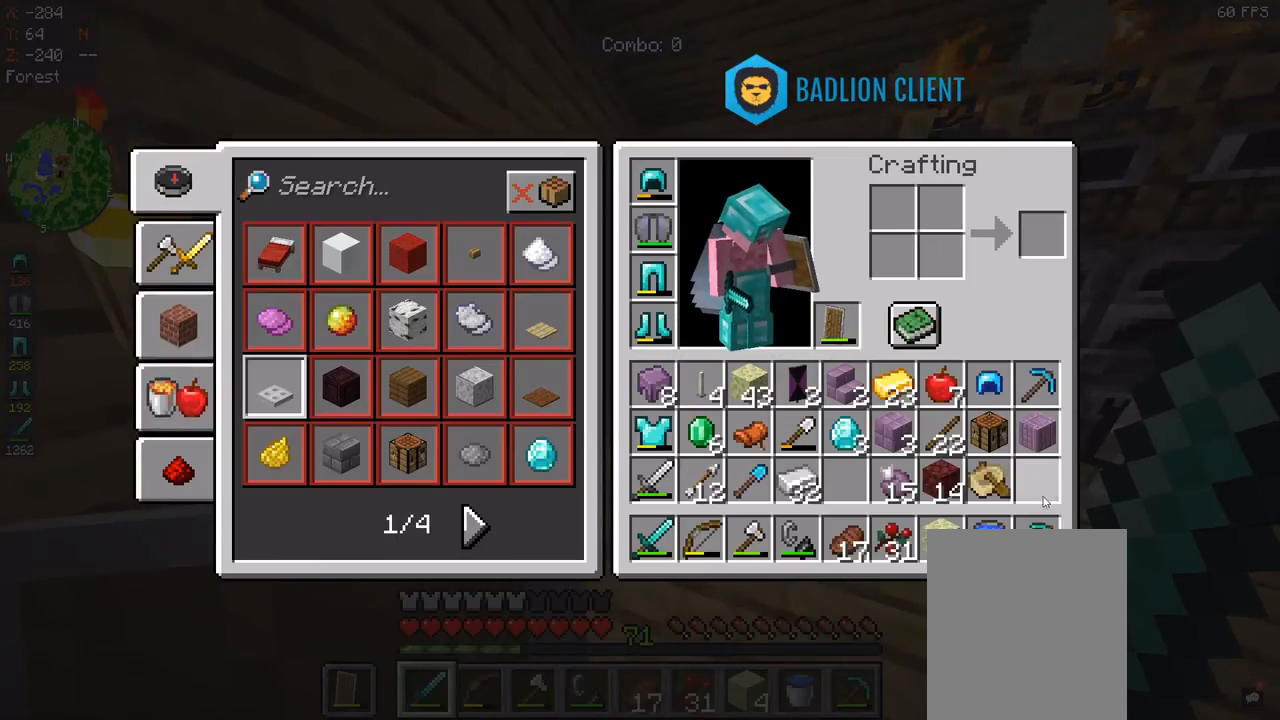
{"keys": [], "mouse": []}
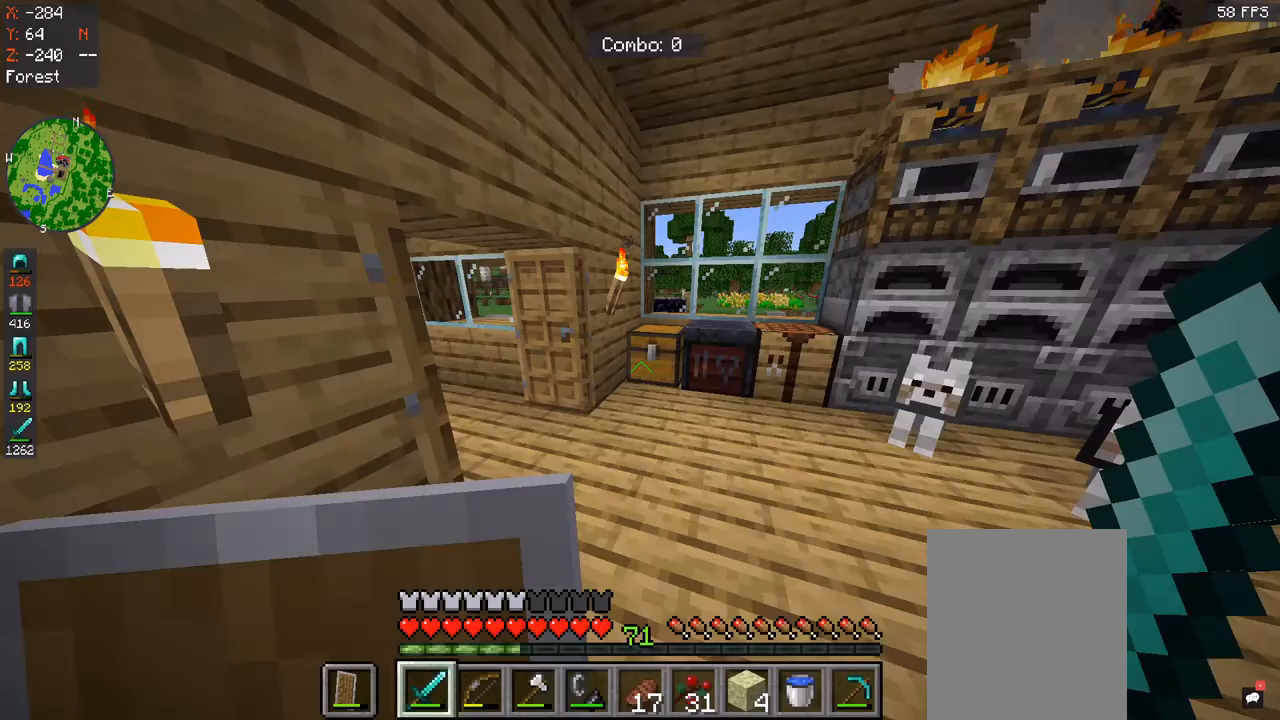
{"keys": [], "mouse": [], "events": []}
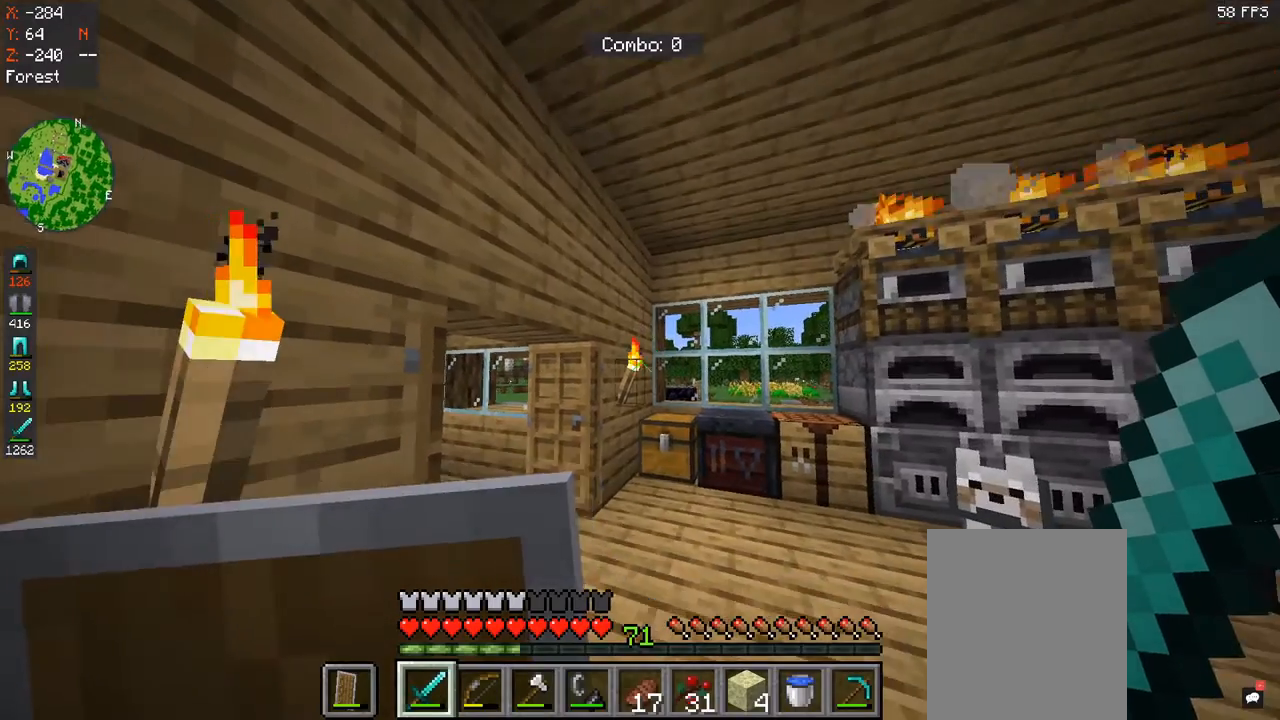
{"keys": [], "mouse": [], "events": []}
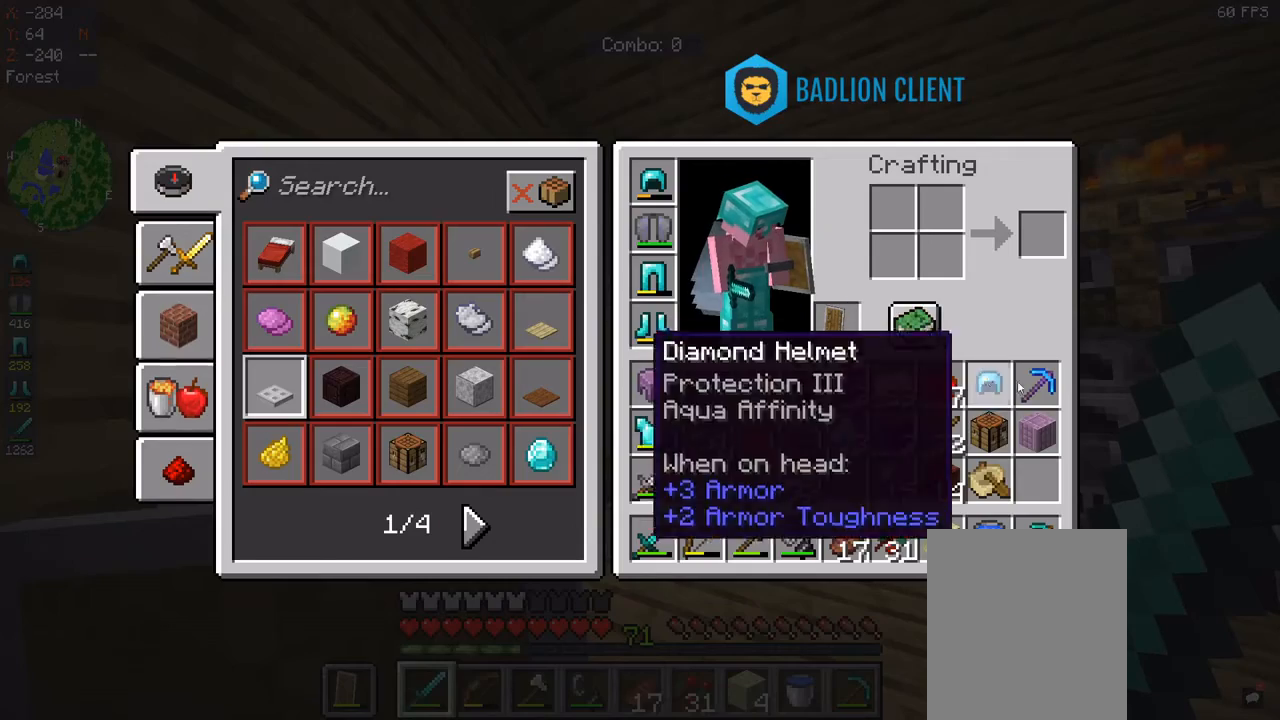
{"keys": [], "mouse": [], "events": []}
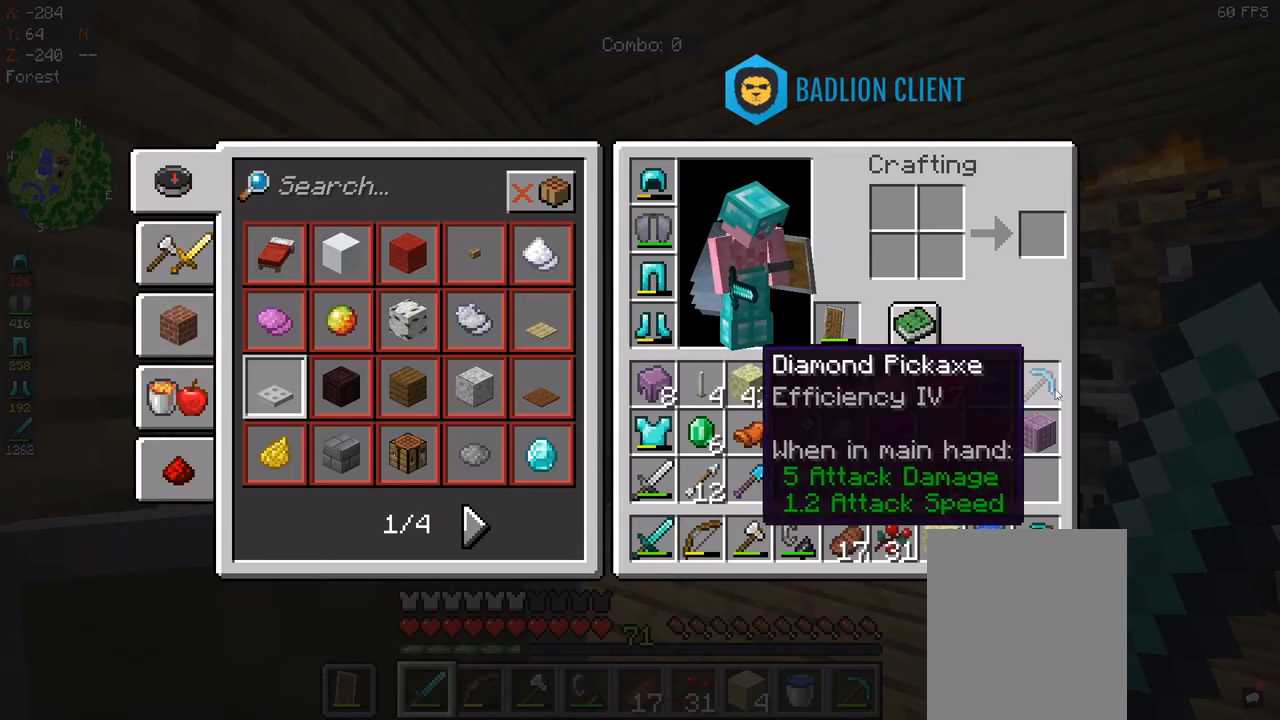
{"keys": [], "mouse": [], "events": []}
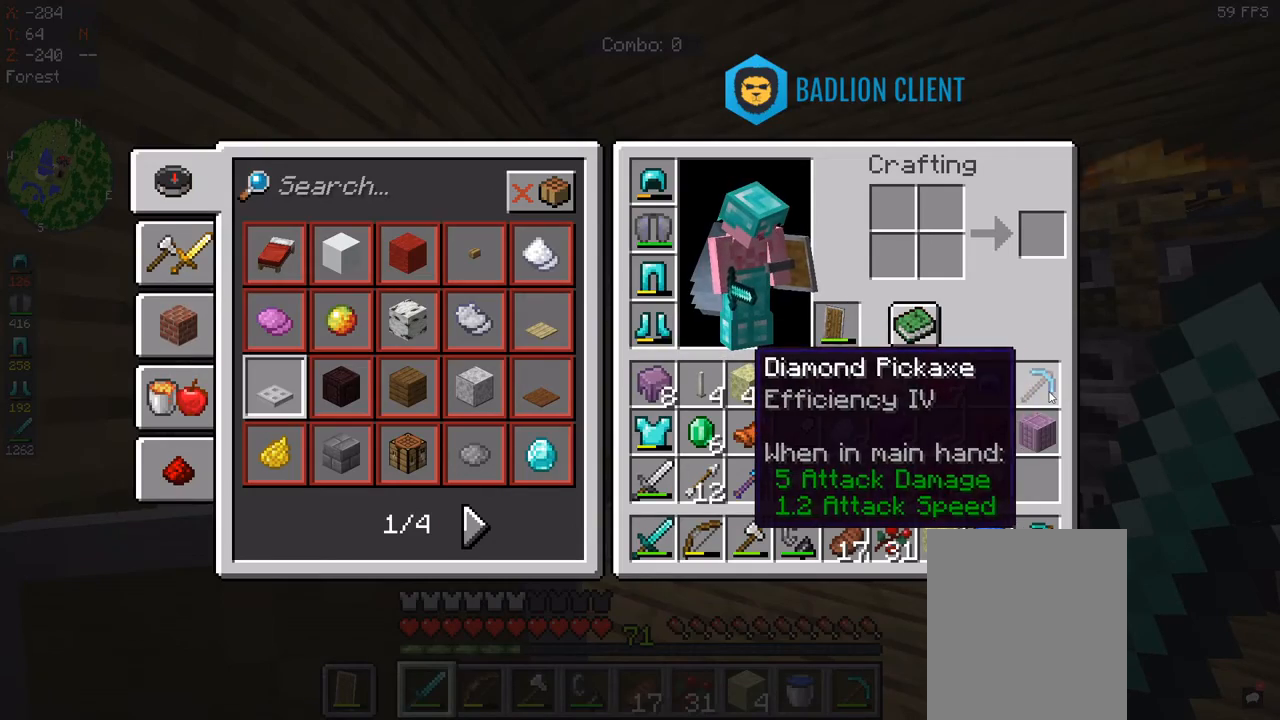
{"keys": [], "mouse": [], "events": []}
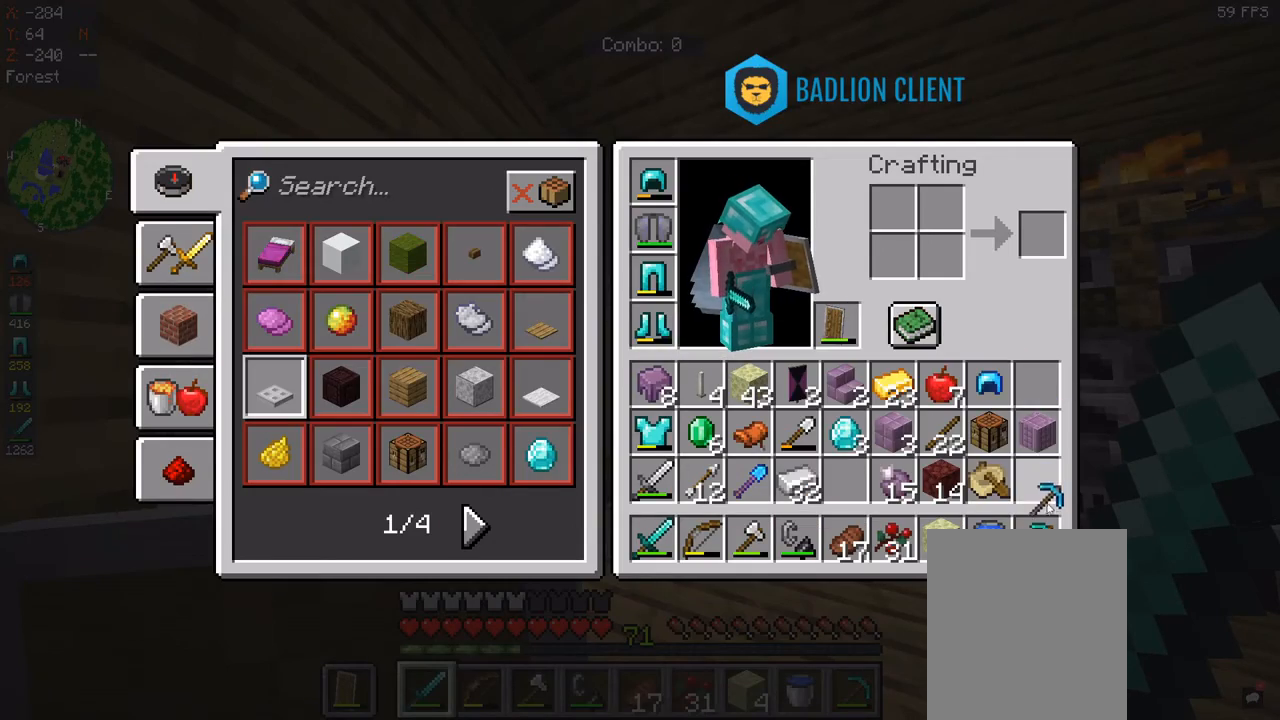
{"keys": [], "mouse": [], "events": []}
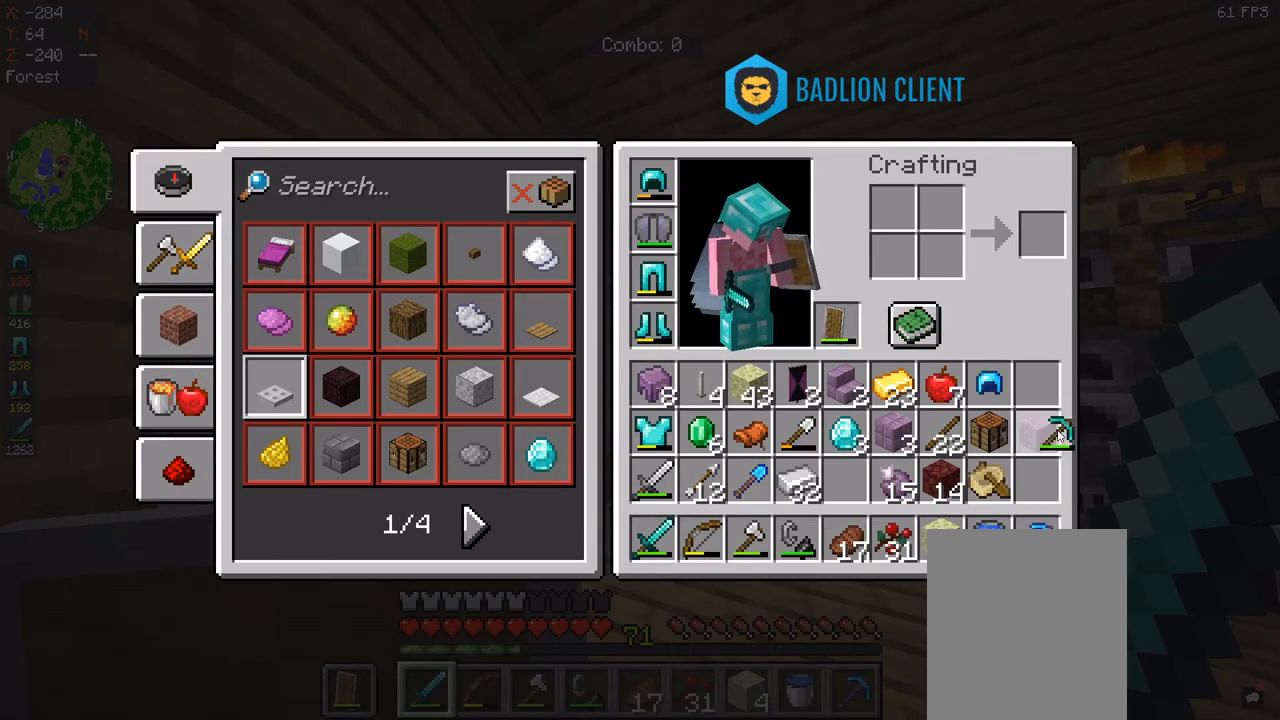
{"keys": [], "mouse": [], "events": []}
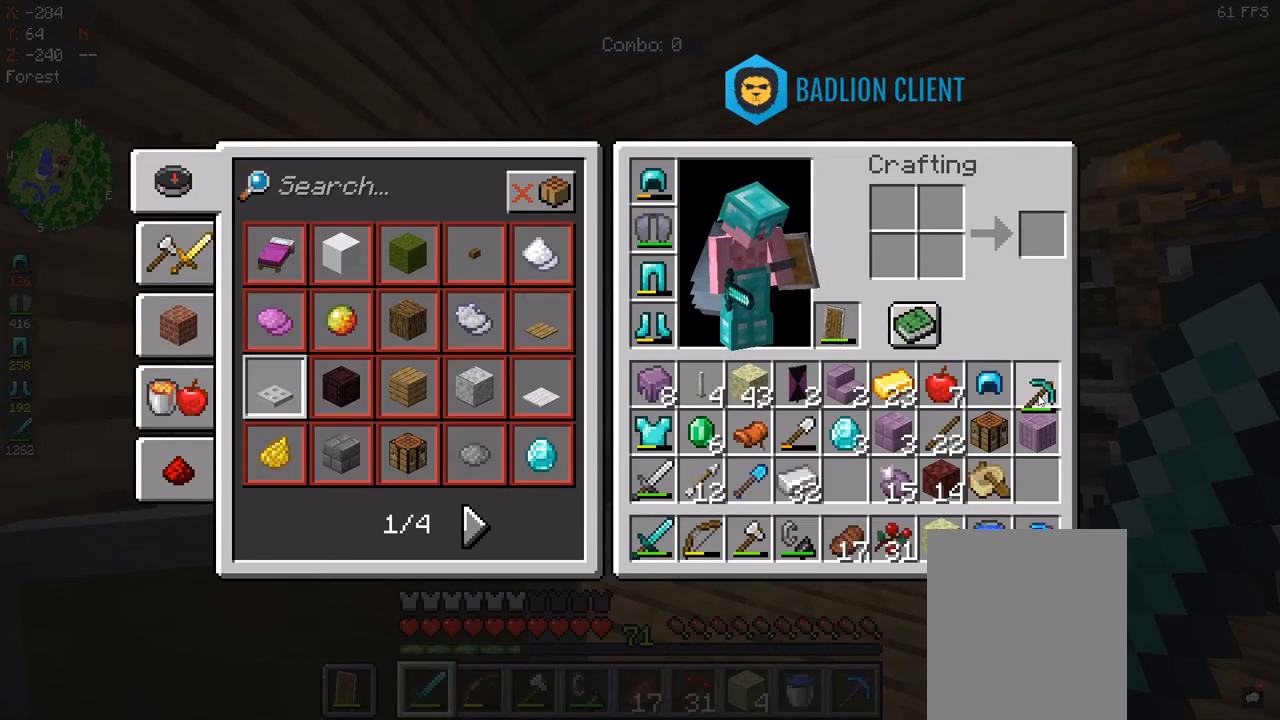
{"keys": ["w"], "mouse": [], "events": [[433, "w", "down"]]}
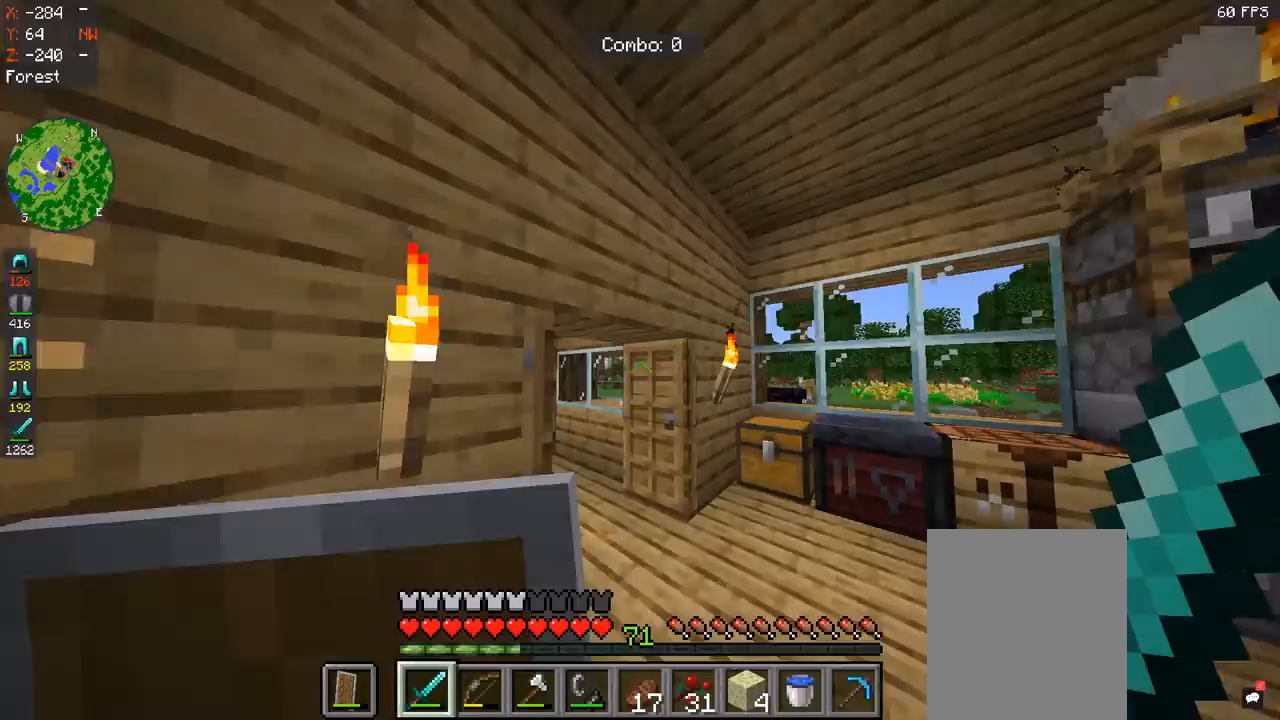
{"keys": [], "mouse": [], "events": [[467, "w", "up"]]}
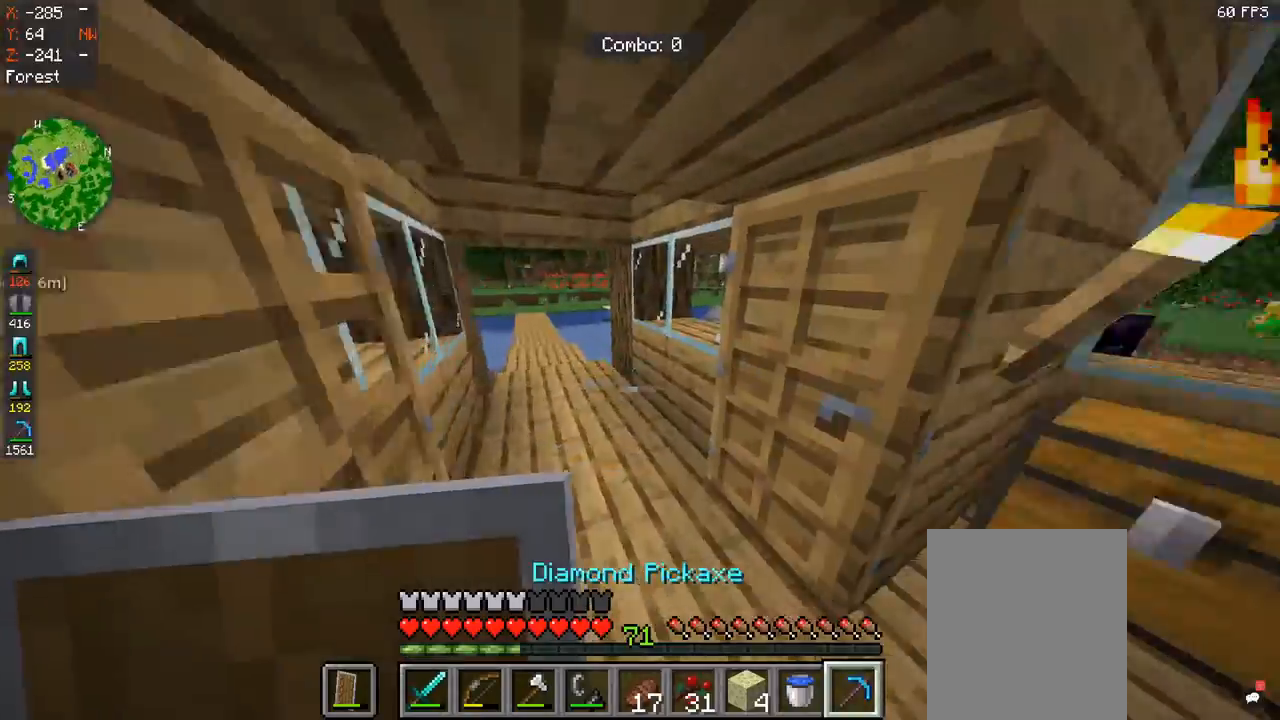
{"keys": ["a"], "mouse": ["right"], "events": [[167, "w", "down"], [333, "a", "down"], [433, "w", "up"], [467, "mouse_right", "down"]]}
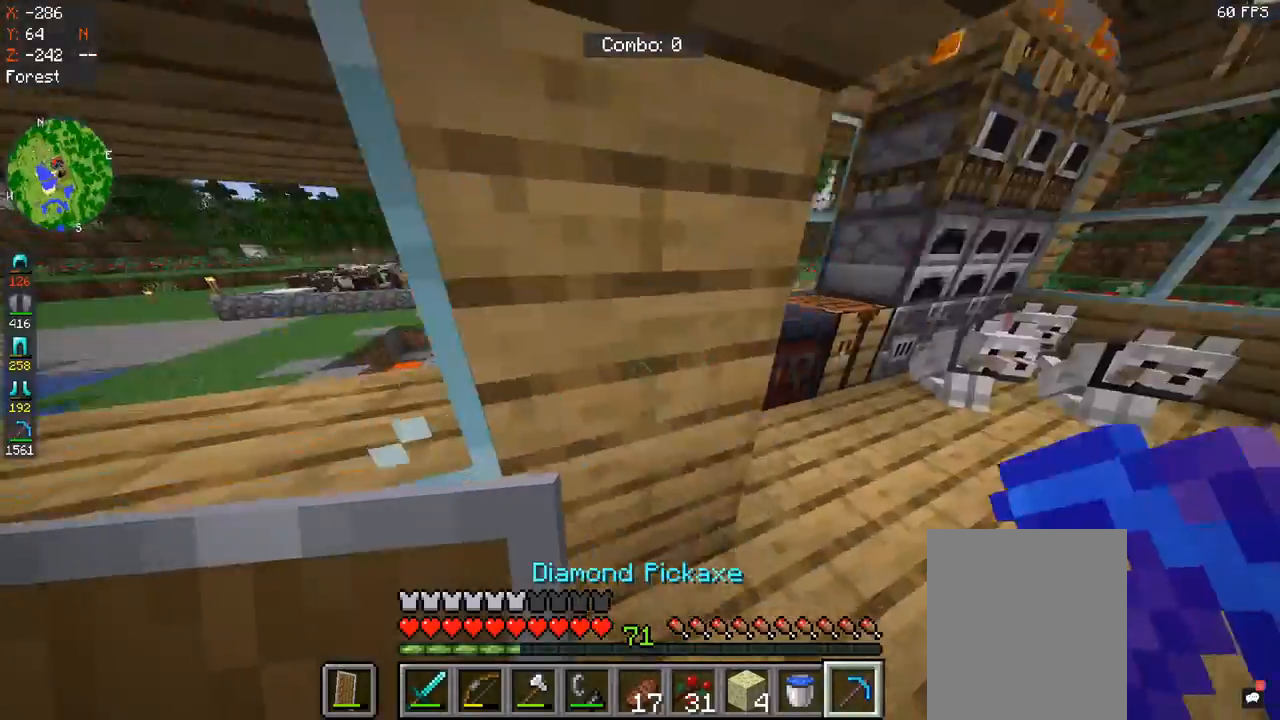
{"keys": ["s"], "mouse": [], "events": [[67, "a", "up"], [67, "s", "down"], [133, "mouse_right", "up"]]}
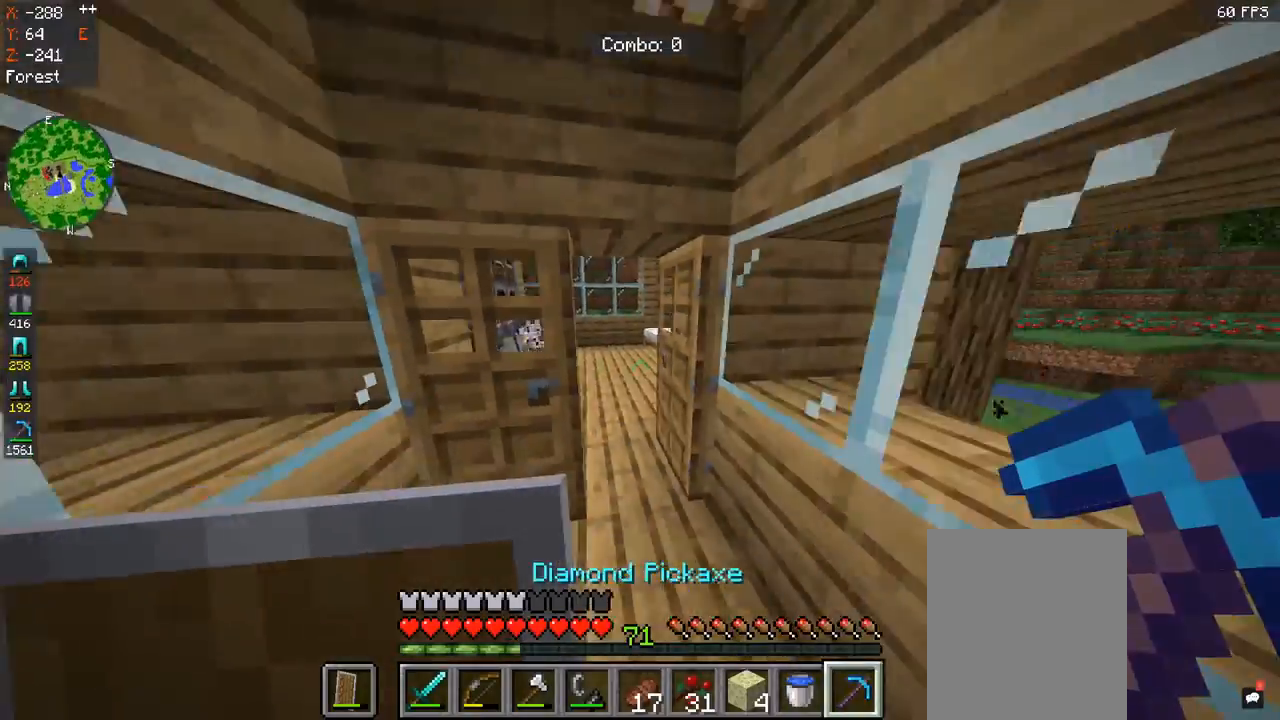
{"keys": [], "mouse": ["right"], "events": [[133, "s", "up"], [400, "mouse_right", "down"]]}
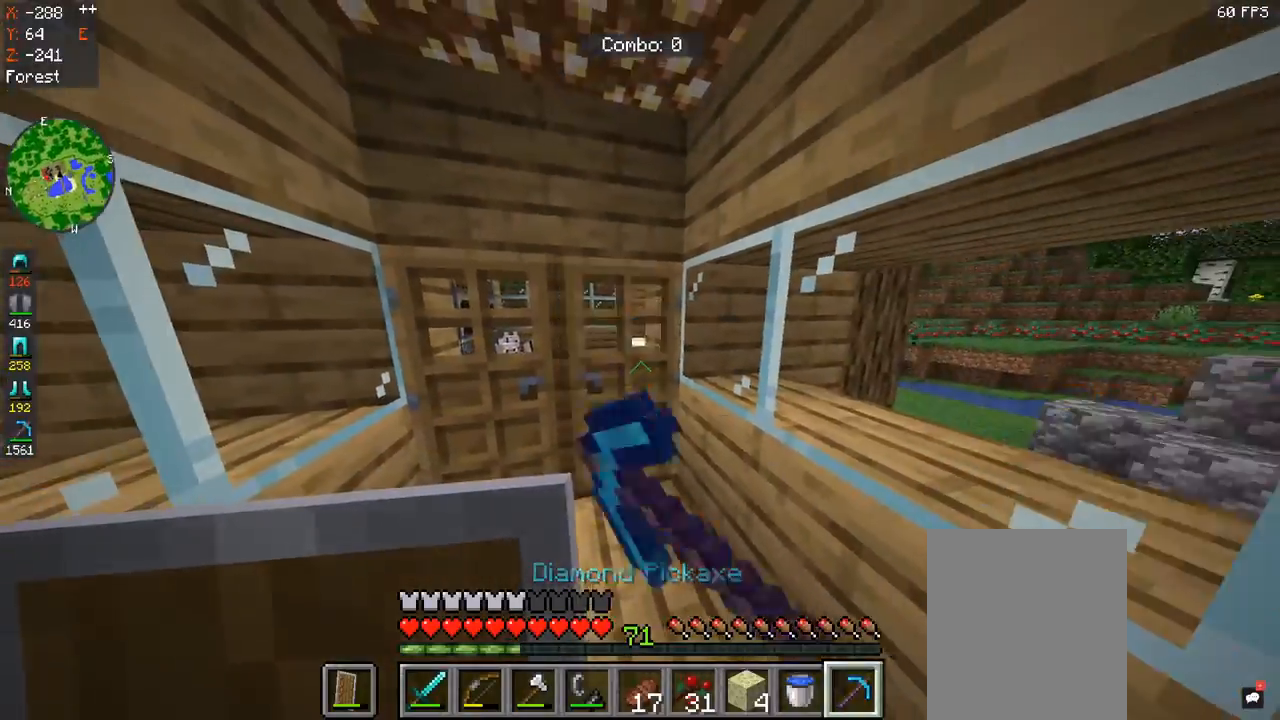
{"keys": ["w"], "mouse": [], "events": [[100, "mouse_right", "up"], [100, "s", "down"], [300, "a", "down"], [400, "s", "up"], [433, "w", "down"], [500, "a", "up"]]}
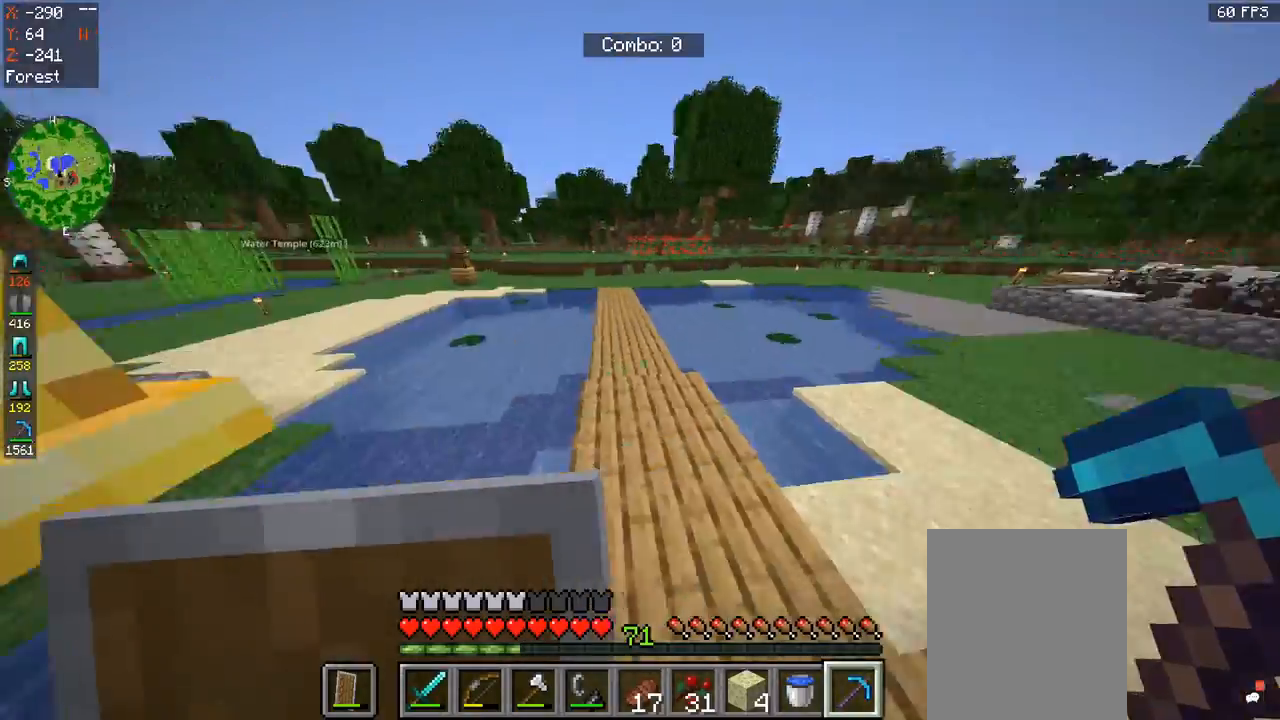
{"keys": ["w"], "mouse": [], "events": []}